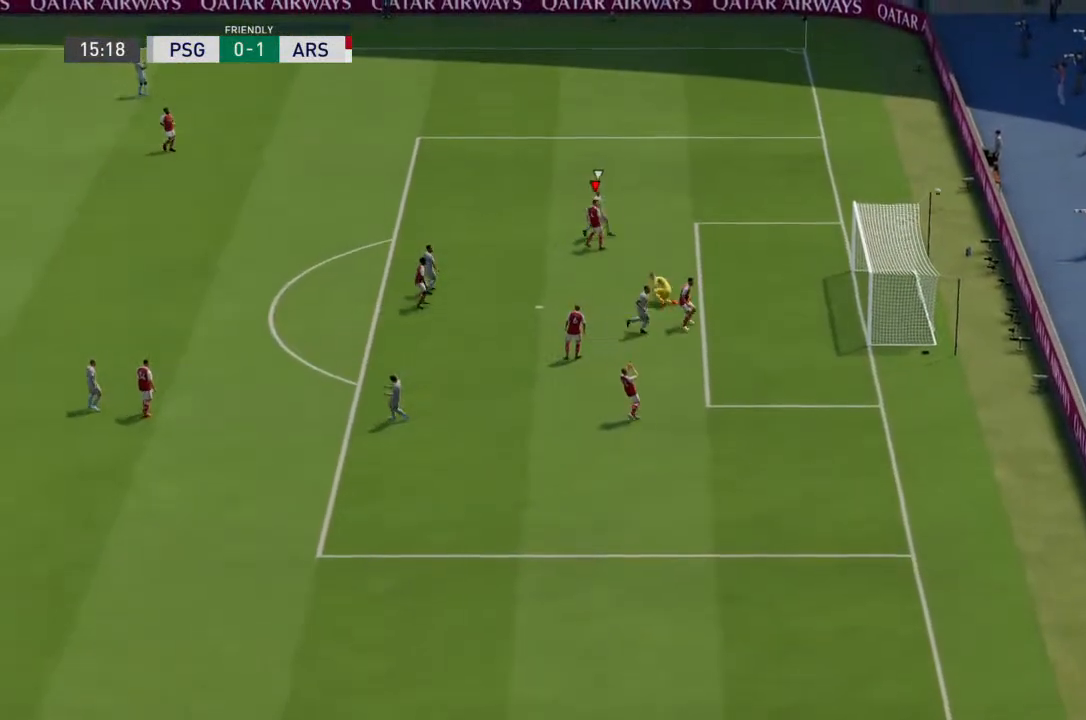
Gameplay with a controller (PlayStation layout); each line is a JSON object with the inputs held at the frame after it. "events" lists button and stick changes between this image and that frame as [ms after this image, input, new state], when the widget could be followed in between. Not read: L3 R3.
{"buttons": [], "left_stick": "center", "right_stick": "center", "events": []}
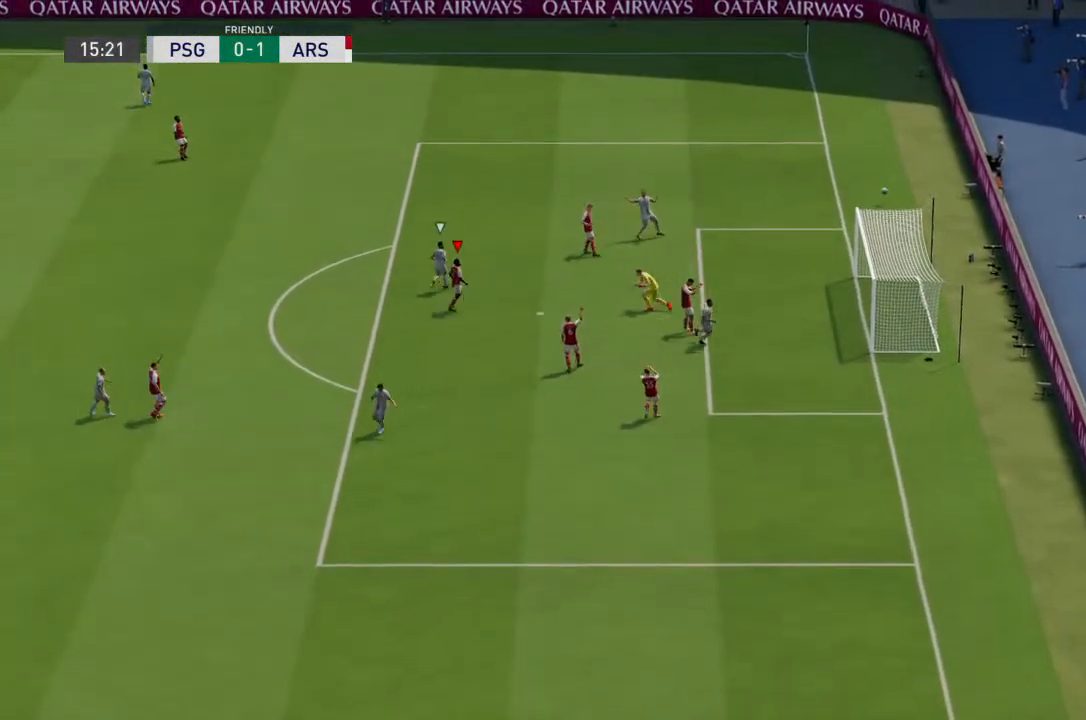
{"buttons": [], "left_stick": "center", "right_stick": "center", "events": [[100, "CROSS", "down"], [200, "CROSS", "up"]]}
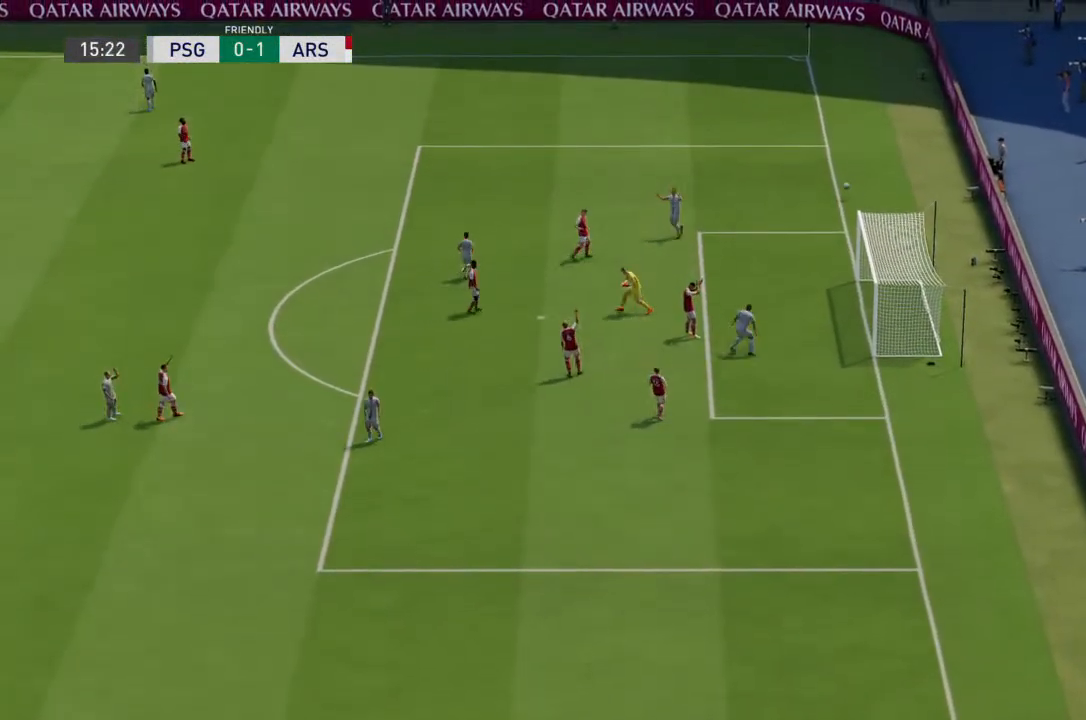
{"buttons": [], "left_stick": "center", "right_stick": "center", "events": []}
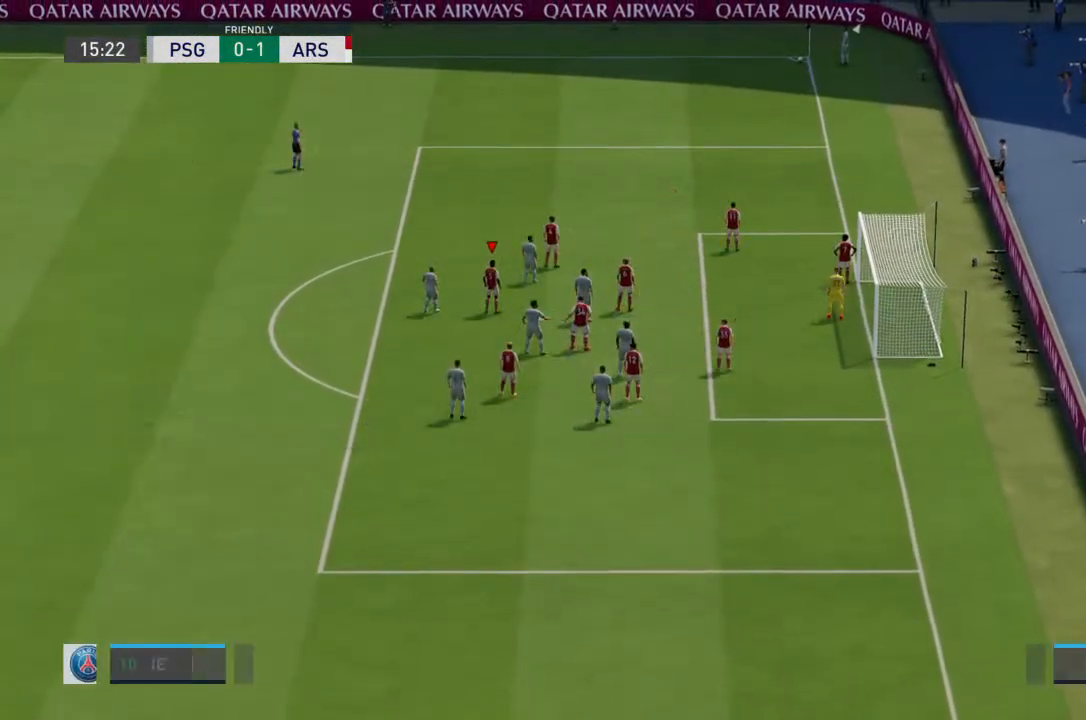
{"buttons": [], "left_stick": "center", "right_stick": "center", "events": []}
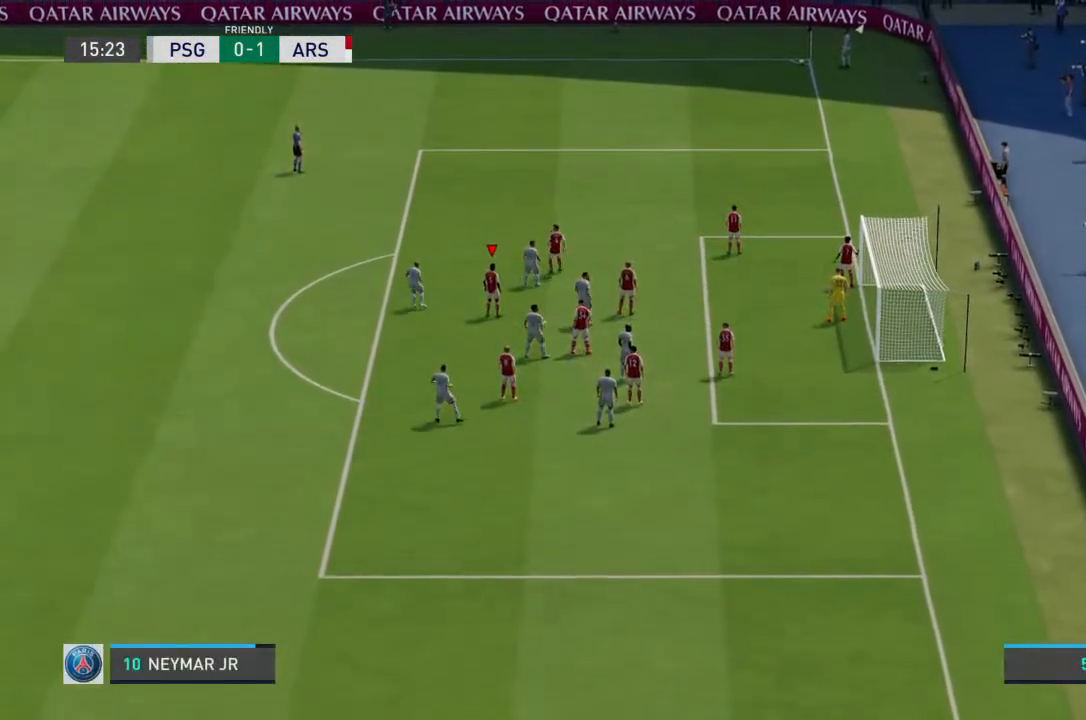
{"buttons": [], "left_stick": "center", "right_stick": "center", "events": []}
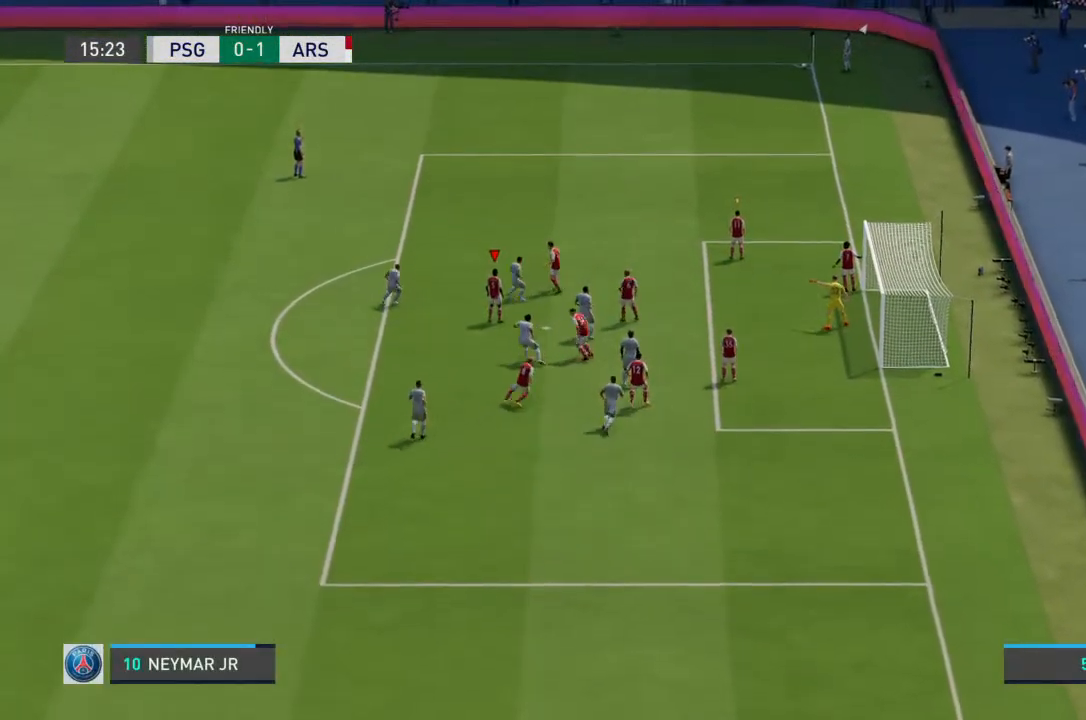
{"buttons": [], "left_stick": "center", "right_stick": "center", "events": []}
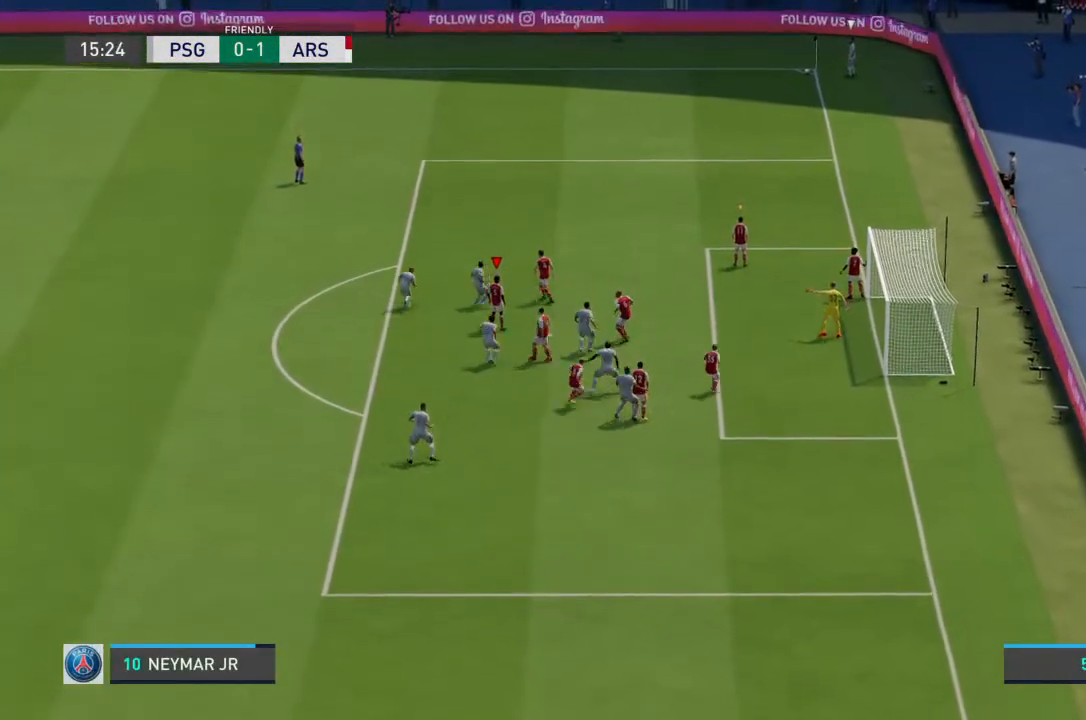
{"buttons": [], "left_stick": "center", "right_stick": "center", "events": []}
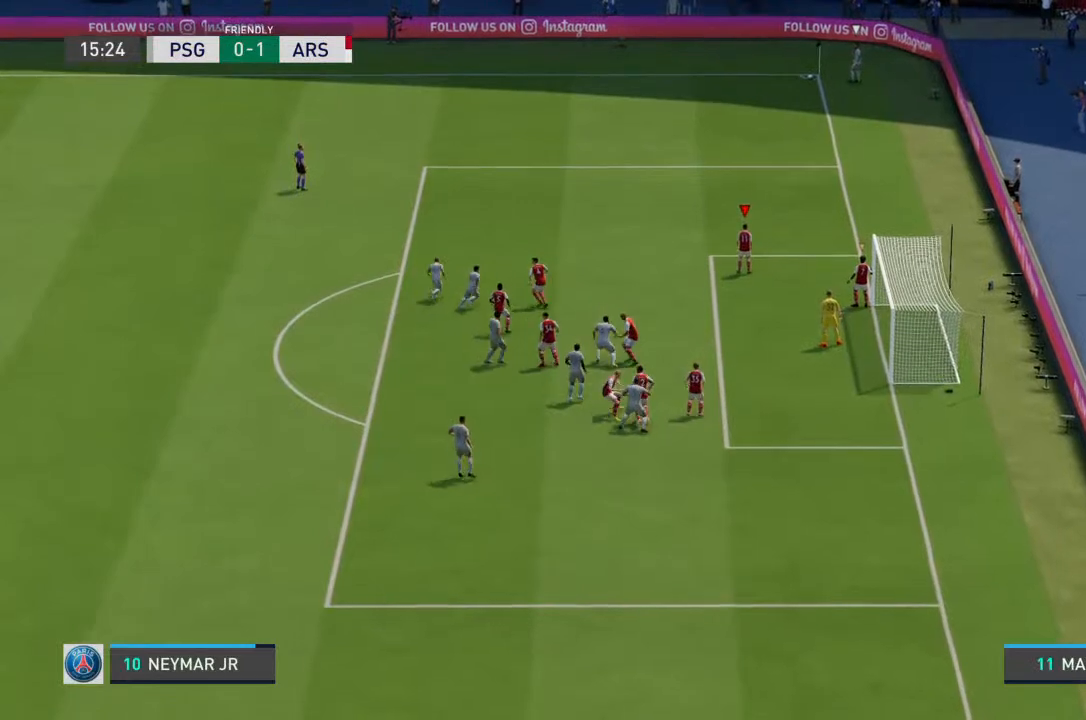
{"buttons": [], "left_stick": "center", "right_stick": "center", "events": []}
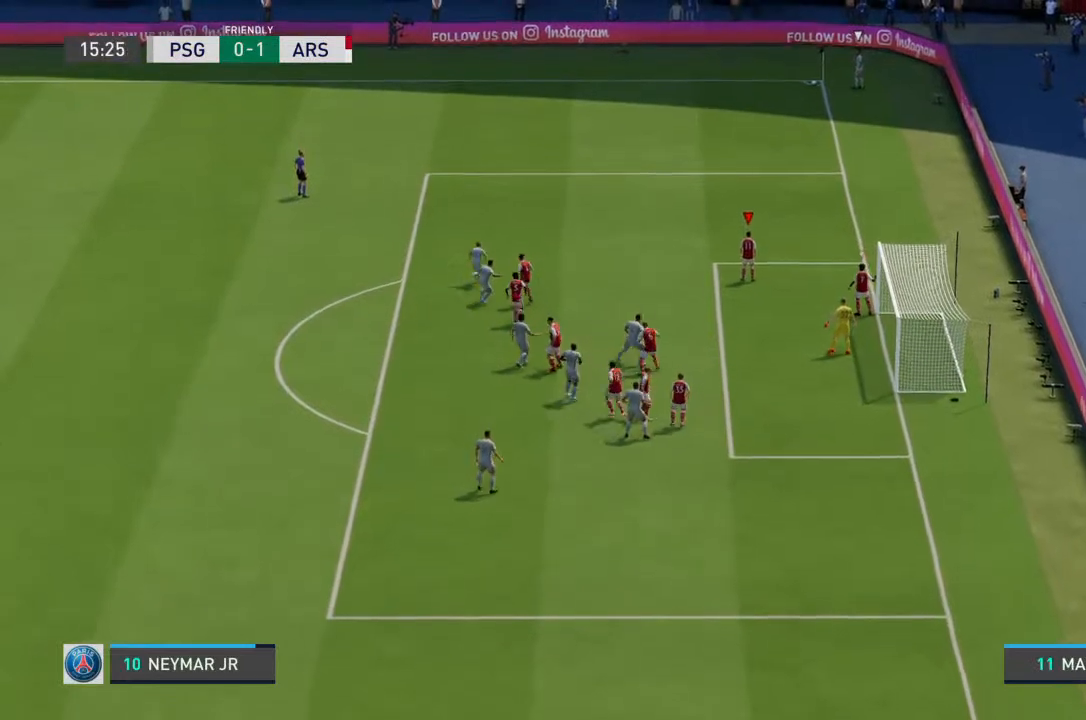
{"buttons": [], "left_stick": "up-left", "right_stick": "center"}
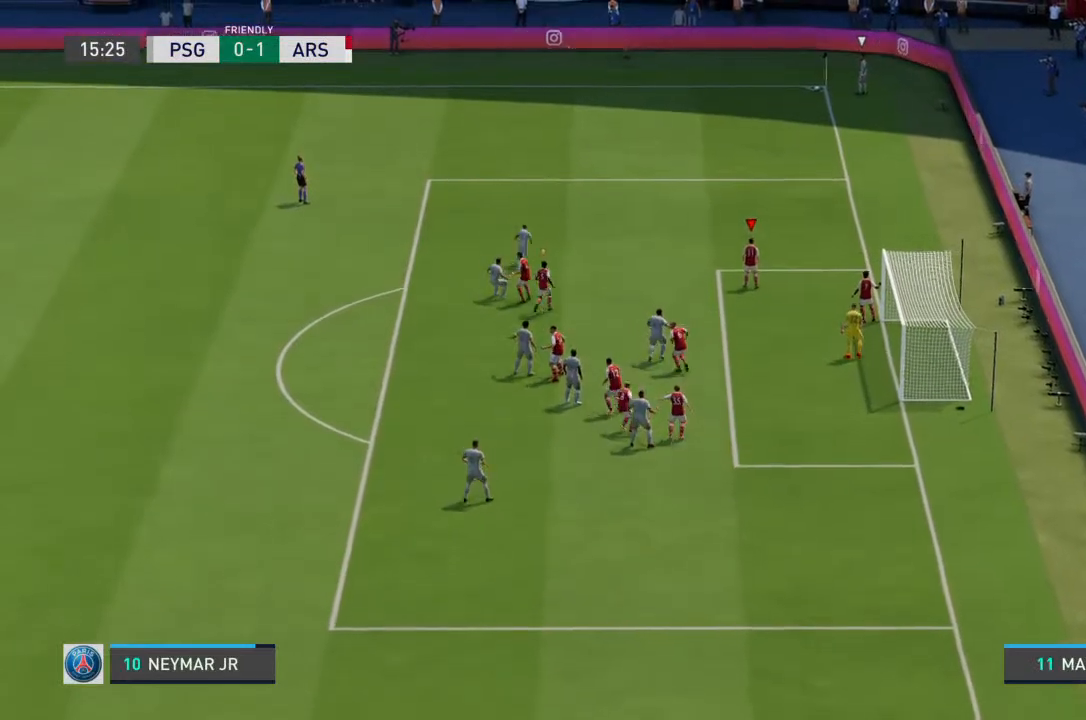
{"buttons": [], "left_stick": "center", "right_stick": "center", "events": [[167, "R2", "down"], [400, "left_stick", "center"], [500, "R2", "up"]]}
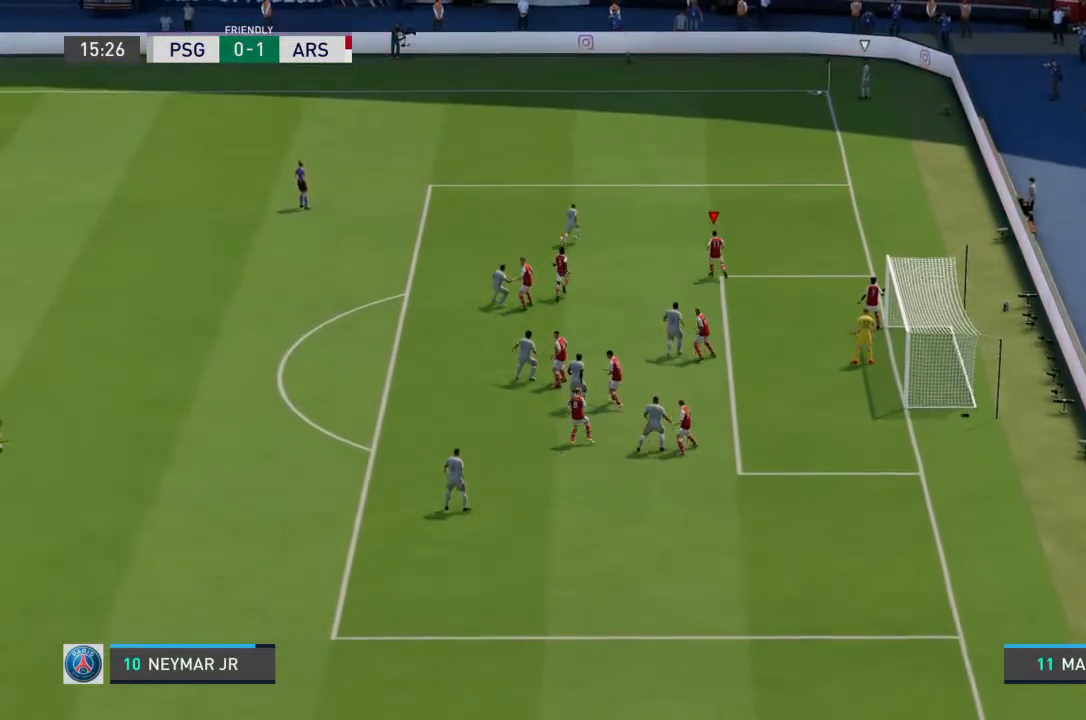
{"buttons": ["R2"], "left_stick": "up-left", "right_stick": "center", "events": [[33, "L2", "down"], [33, "left_stick", "down-right"], [167, "R2", "down"], [200, "L2", "up"], [233, "L1", "down"], [300, "left_stick", "up"], [367, "L1", "up"], [367, "left_stick", "up-left"]]}
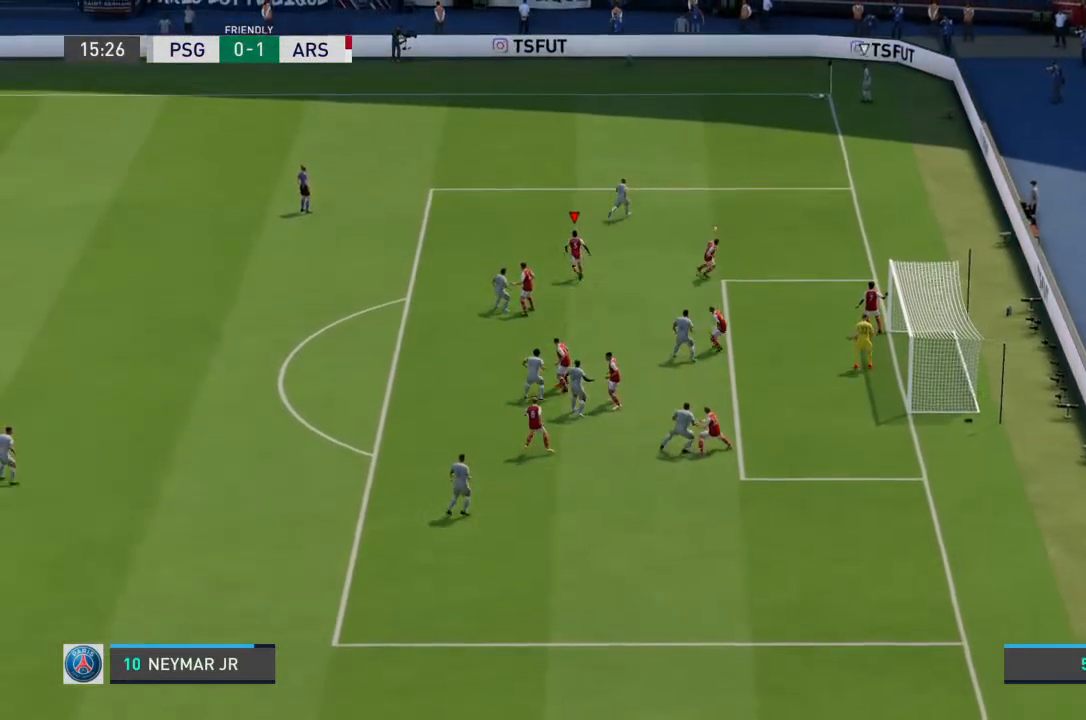
{"buttons": ["R2"], "left_stick": "up-right", "right_stick": "center", "events": [[33, "left_stick", "up"], [333, "left_stick", "up-right"]]}
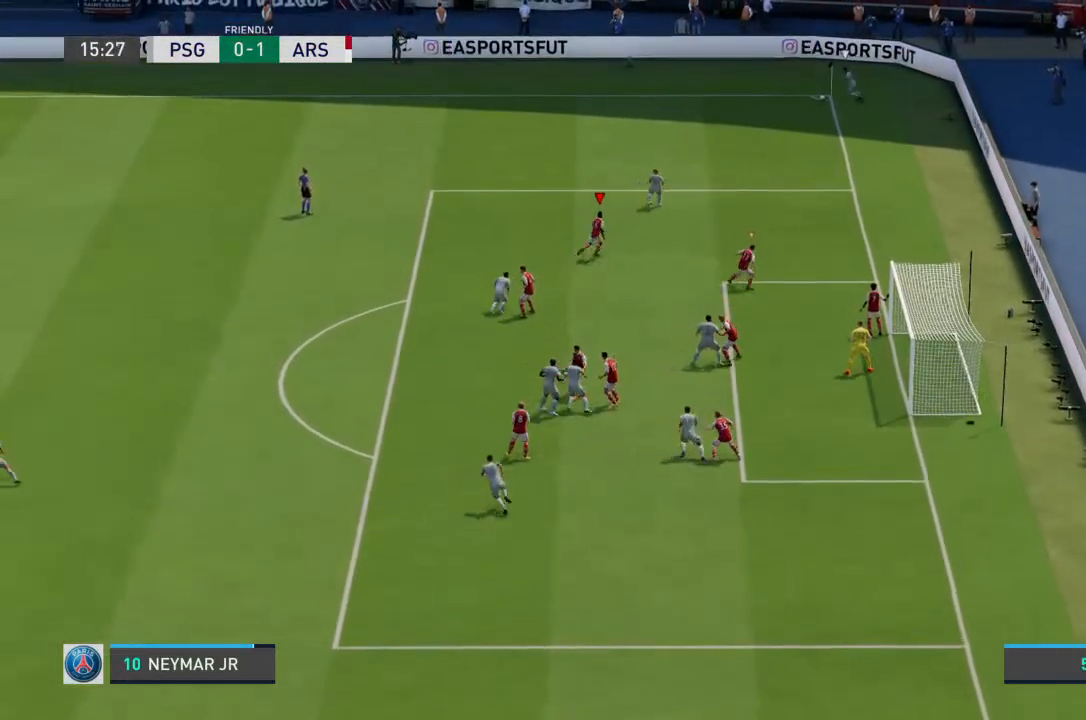
{"buttons": ["R2"], "left_stick": "up-right", "right_stick": "center", "events": []}
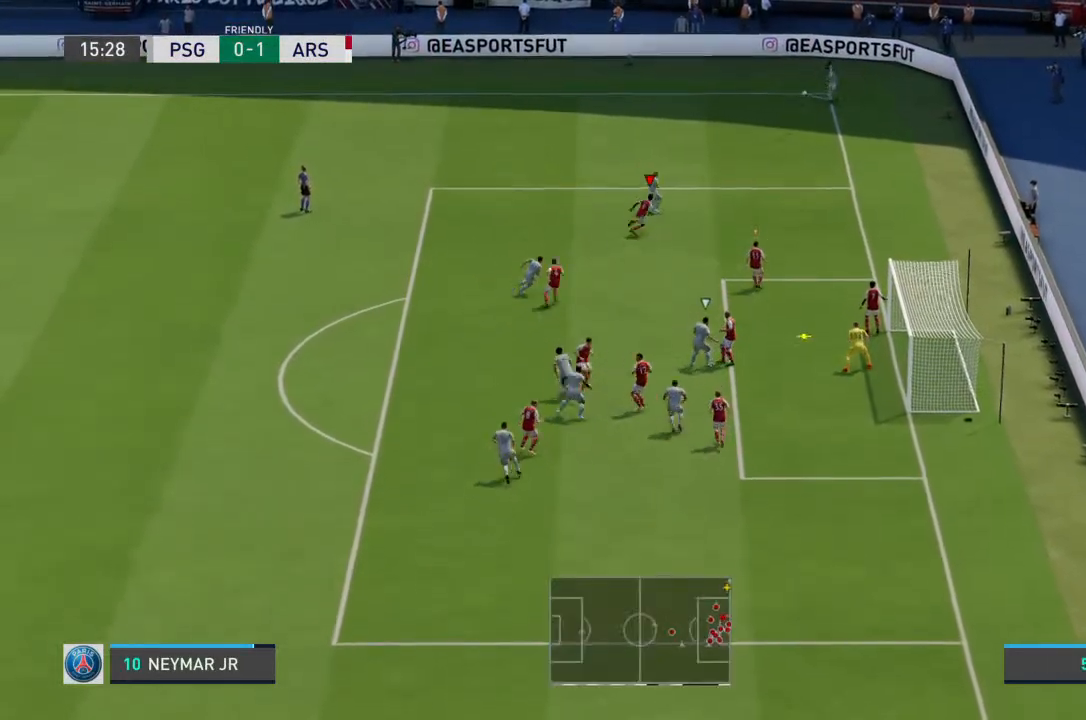
{"buttons": ["L2"], "left_stick": "center", "right_stick": "center", "events": [[100, "L2", "down"], [167, "R2", "up"], [167, "left_stick", "up"], [267, "left_stick", "up-left"], [300, "R2", "down"], [367, "left_stick", "center"], [433, "R2", "up"]]}
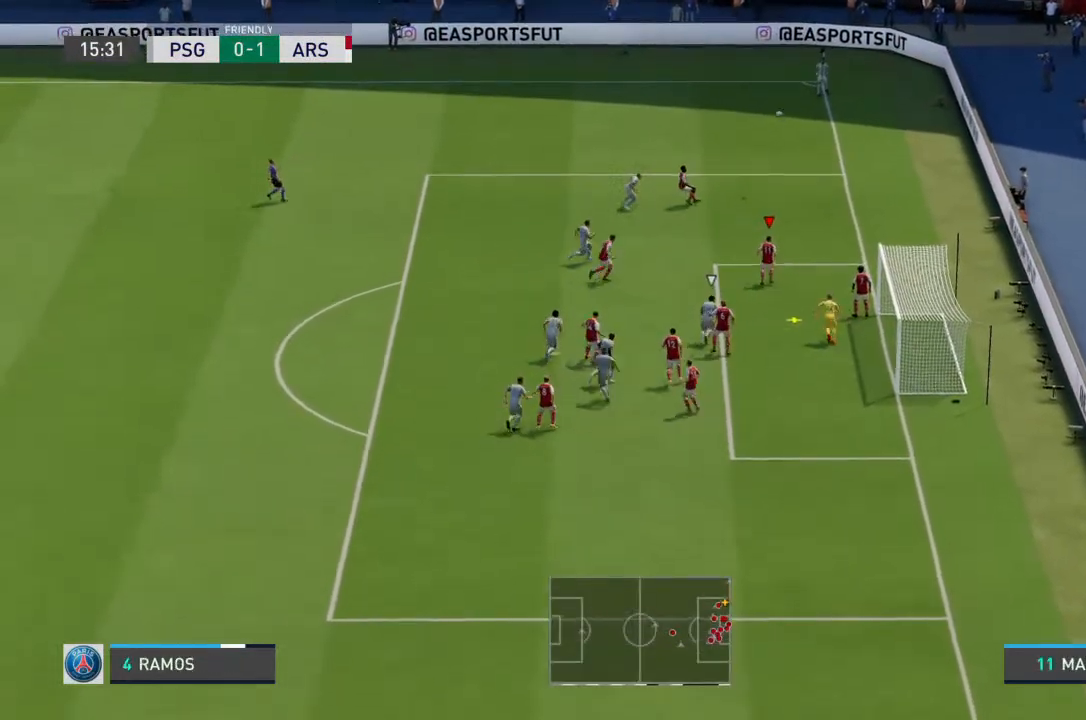
{"buttons": [], "left_stick": "up-left", "right_stick": "center", "events": [[33, "L2", "up"], [100, "left_stick", "up"], [233, "CROSS", "down"], [233, "left_stick", "up-left"], [433, "CROSS", "up"]]}
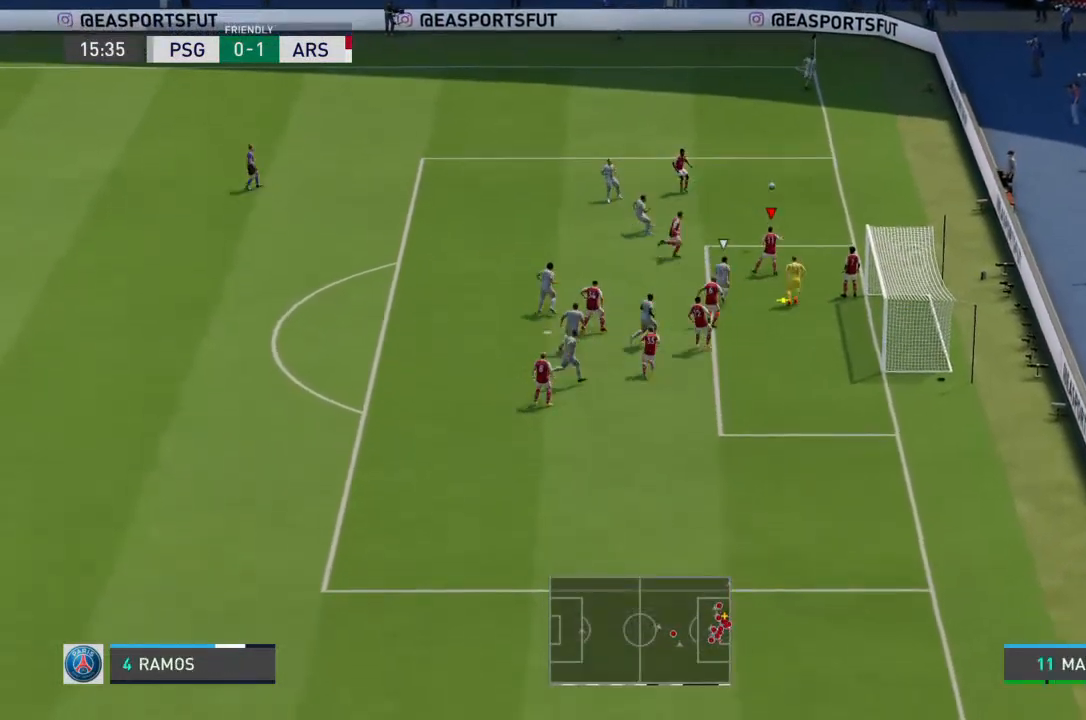
{"buttons": [], "left_stick": "up-left", "right_stick": "center", "events": []}
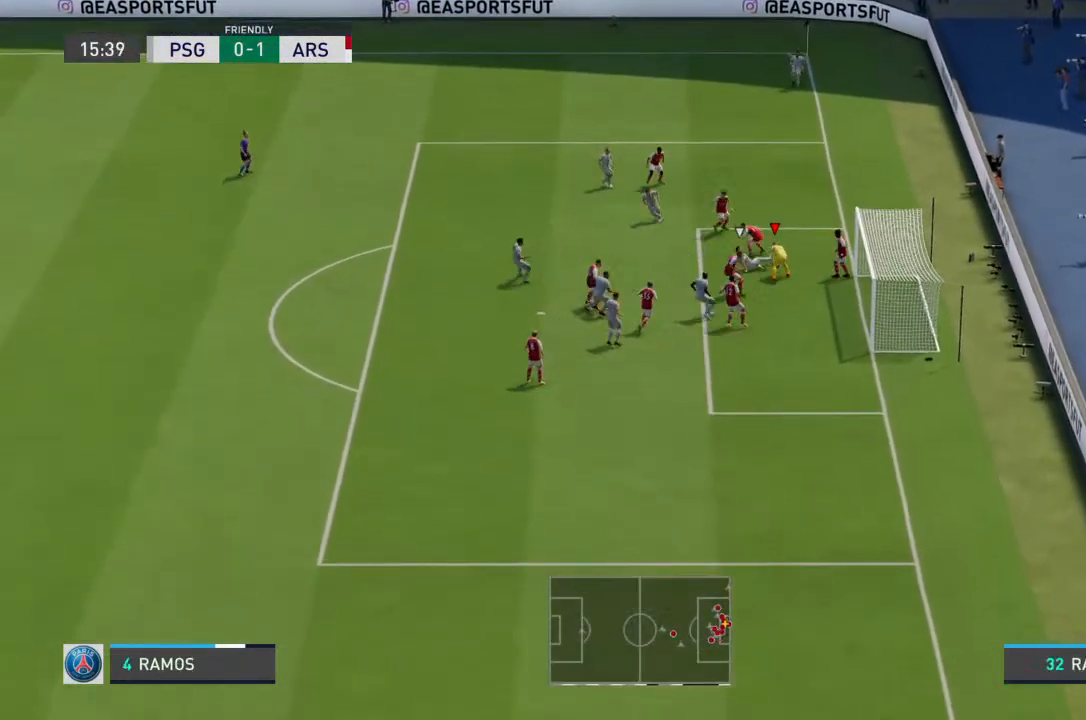
{"buttons": [], "left_stick": "center", "right_stick": "center", "events": [[367, "left_stick", "center"]]}
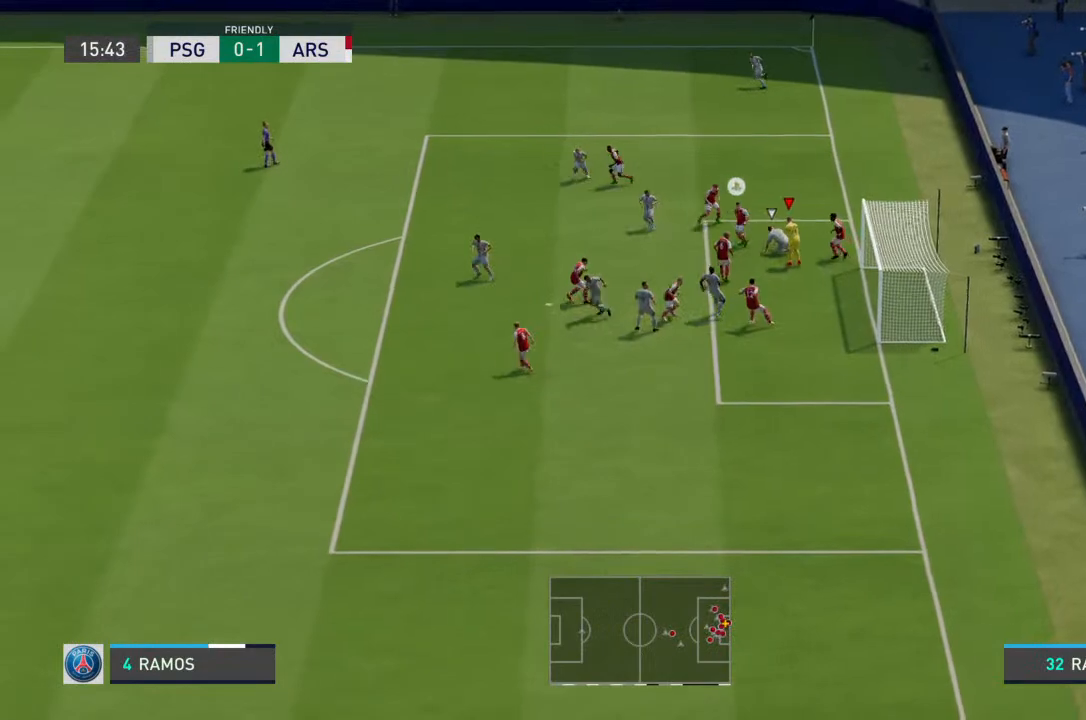
{"buttons": [], "left_stick": "center", "right_stick": "center", "events": []}
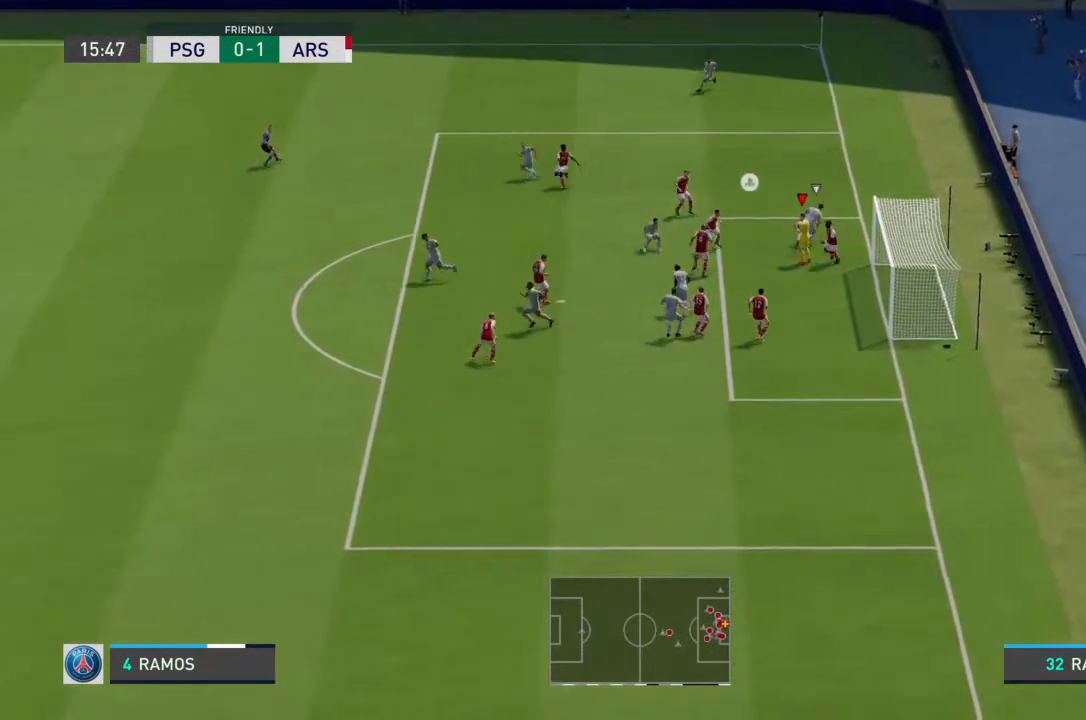
{"buttons": [], "left_stick": "center", "right_stick": "center", "events": [[33, "CROSS", "down"], [33, "left_stick", "down"], [133, "CROSS", "up"], [300, "left_stick", "center"]]}
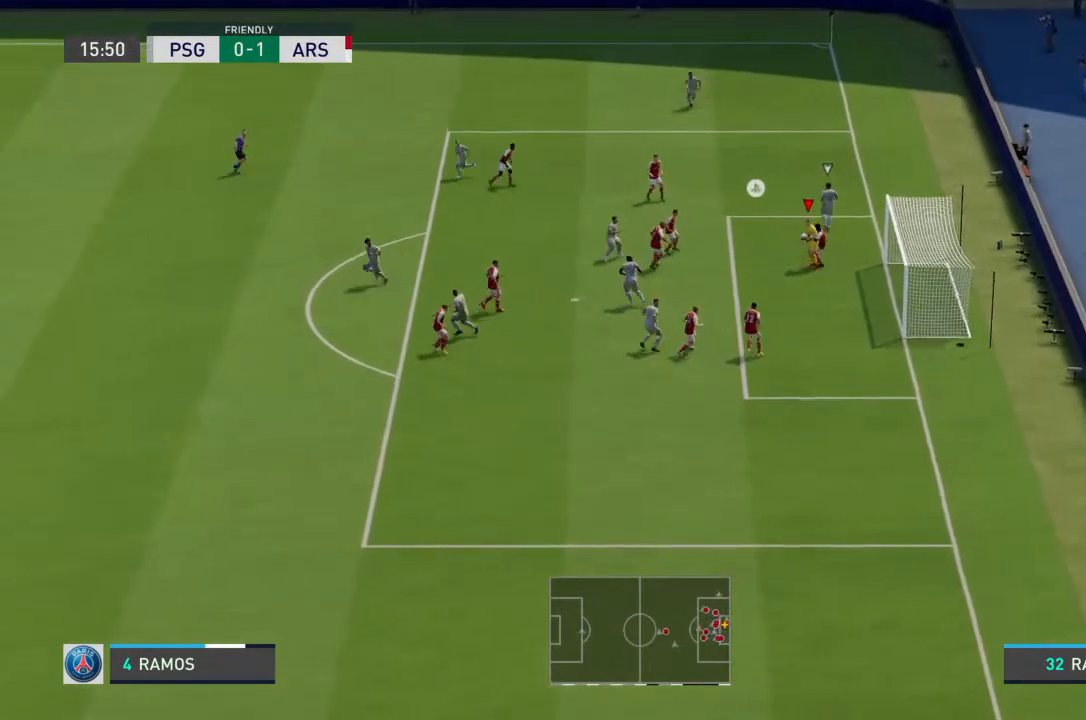
{"buttons": [], "left_stick": "center", "right_stick": "center", "events": []}
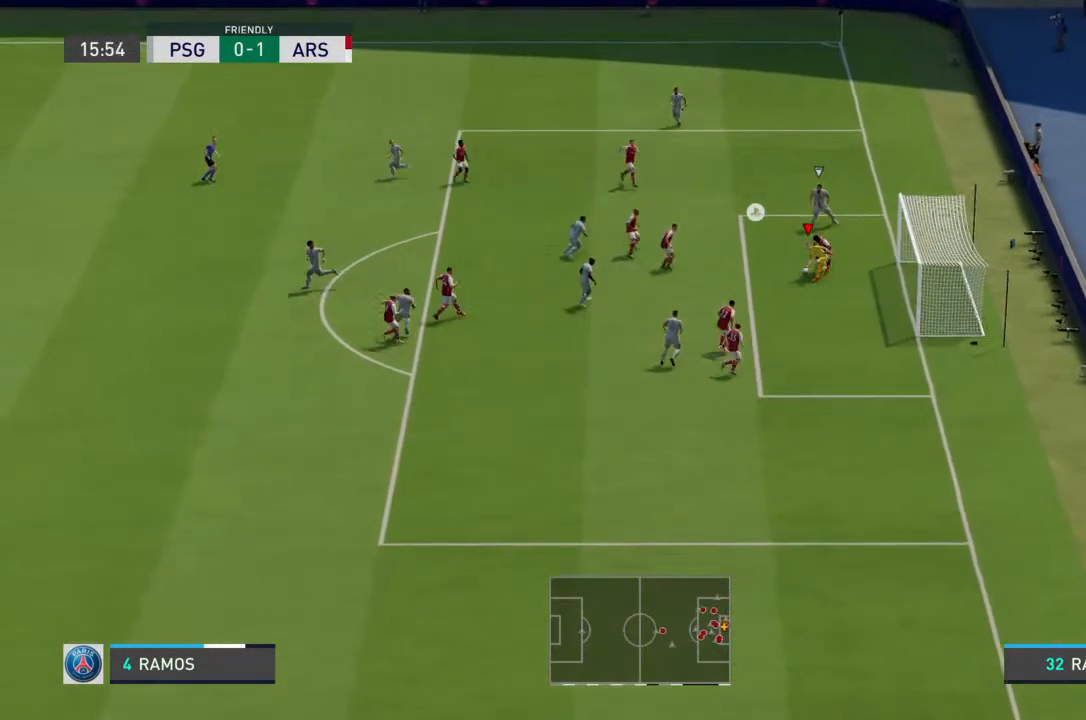
{"buttons": [], "left_stick": "center", "right_stick": "center", "events": []}
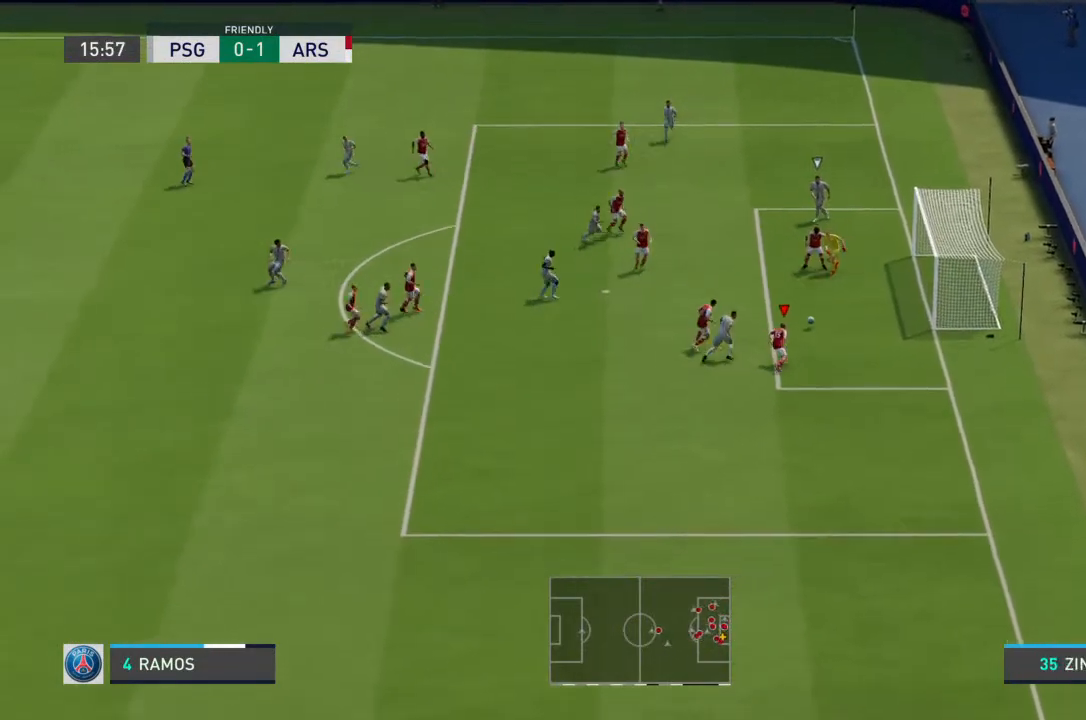
{"buttons": [], "left_stick": "center", "right_stick": "center", "events": []}